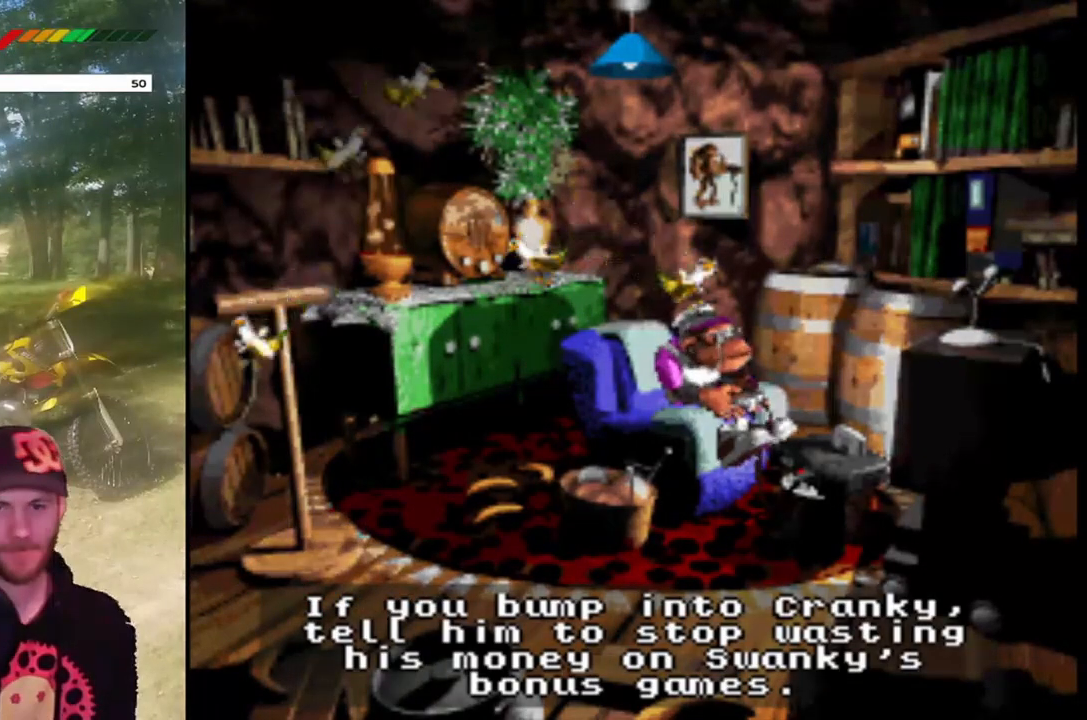
Gameplay with a controller (PlayStation layout); each line is a JSON object with the inputs held at the frame after it. "events" lists button and stick changes between this image and that frame as [ms after this image, input, new state], when the widget could be followed in between. Not read: L3 R3 left_stick right_stick.
{"buttons": ["CROSS"], "events": [[67, "CROSS", "up"], [233, "CROSS", "down"], [367, "CROSS", "up"], [434, "CROSS", "down"]]}
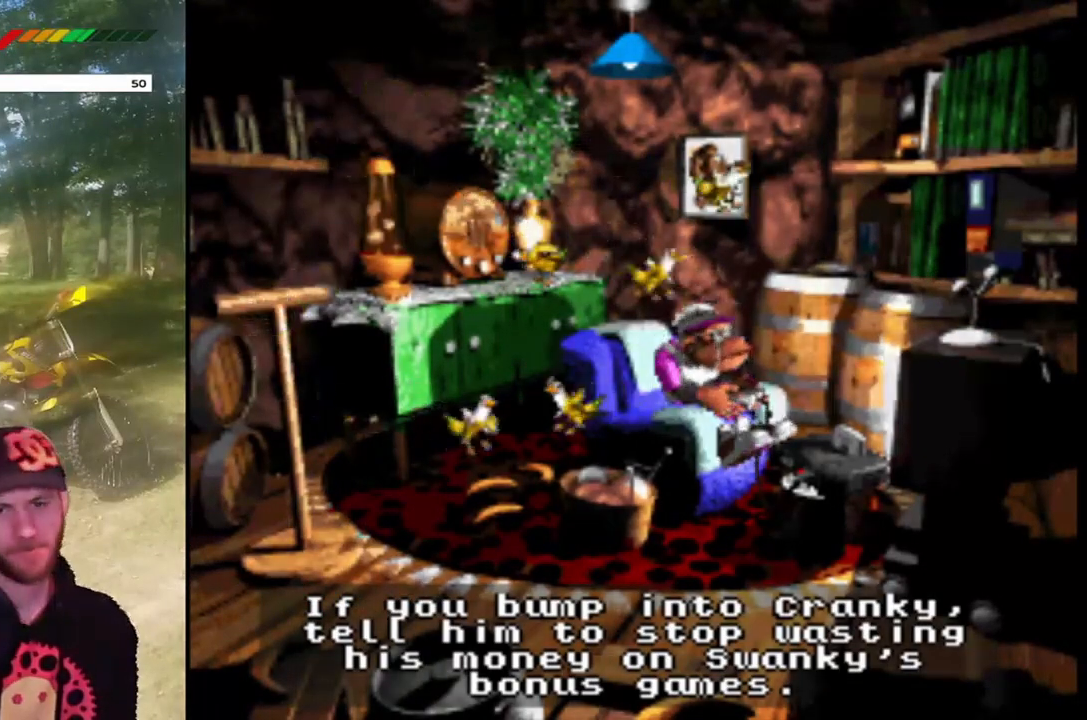
{"buttons": [], "events": [[67, "CROSS", "up"], [134, "CROSS", "down"], [234, "CROSS", "up"], [401, "CROSS", "down"], [501, "CROSS", "up"]]}
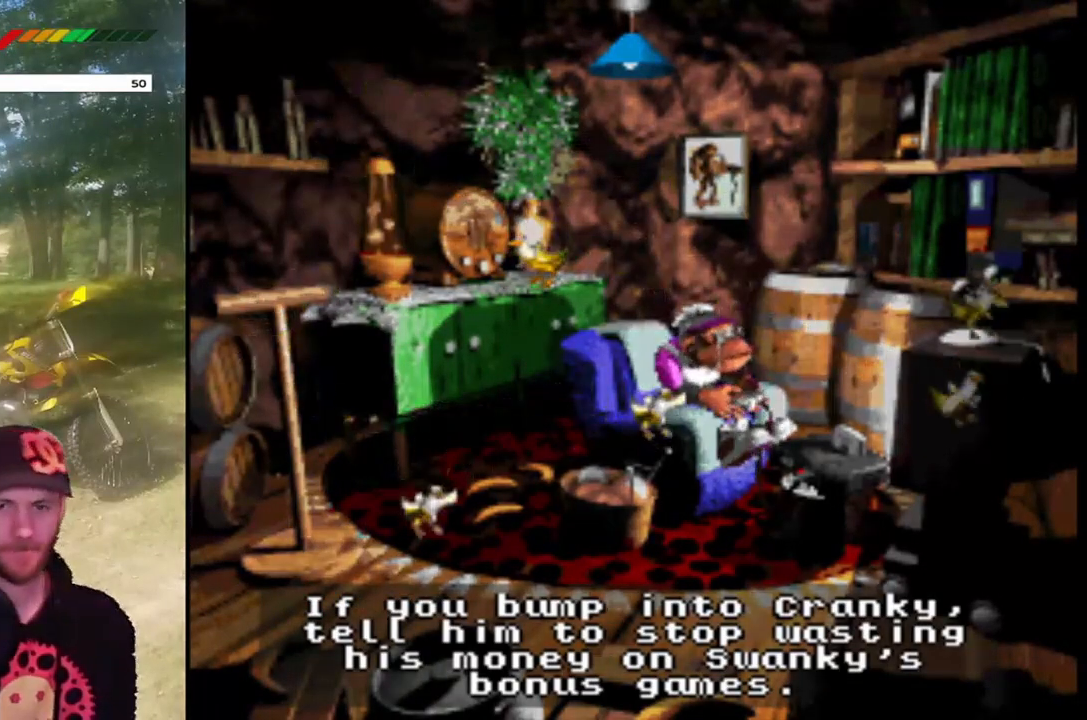
{"buttons": ["CROSS"], "events": [[300, "CROSS", "down"], [400, "CROSS", "up"], [500, "CROSS", "down"]]}
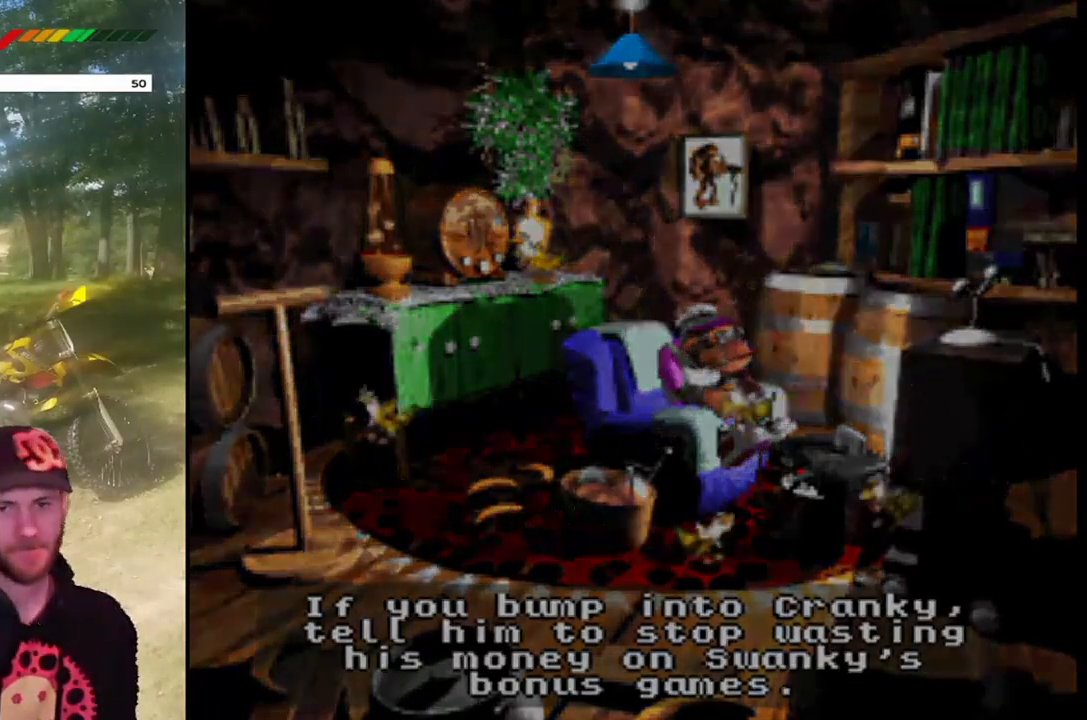
{"buttons": [], "events": [[67, "CROSS", "up"], [200, "CROSS", "down"], [267, "CROSS", "up"], [401, "CROSS", "down"], [467, "CROSS", "up"]]}
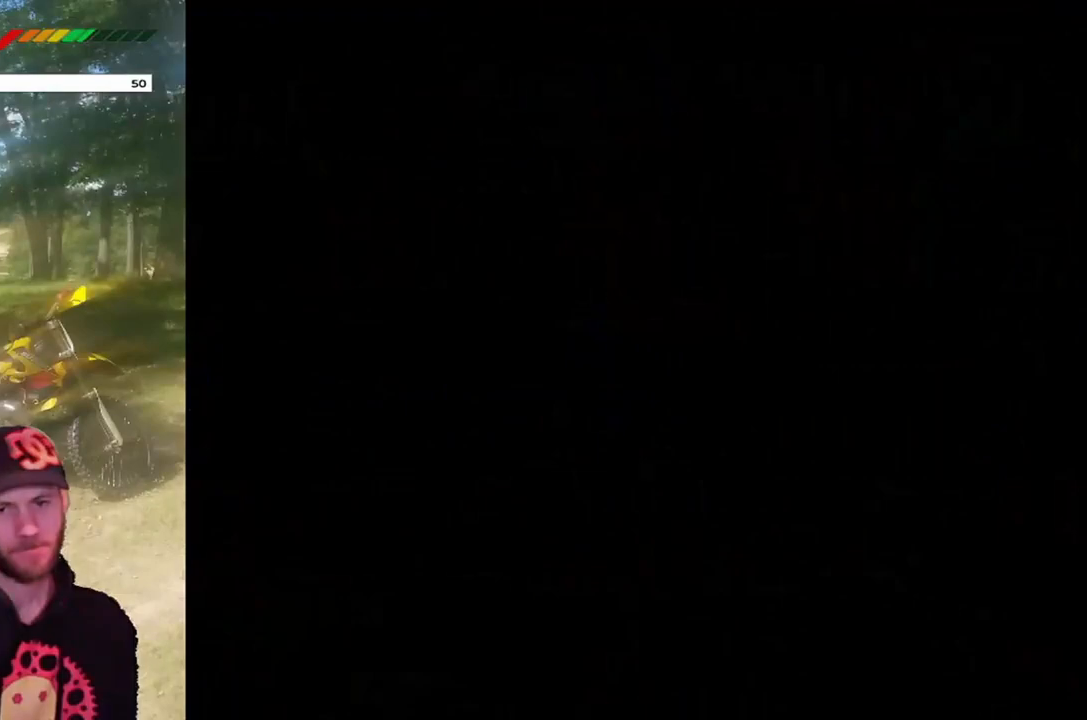
{"buttons": [], "events": []}
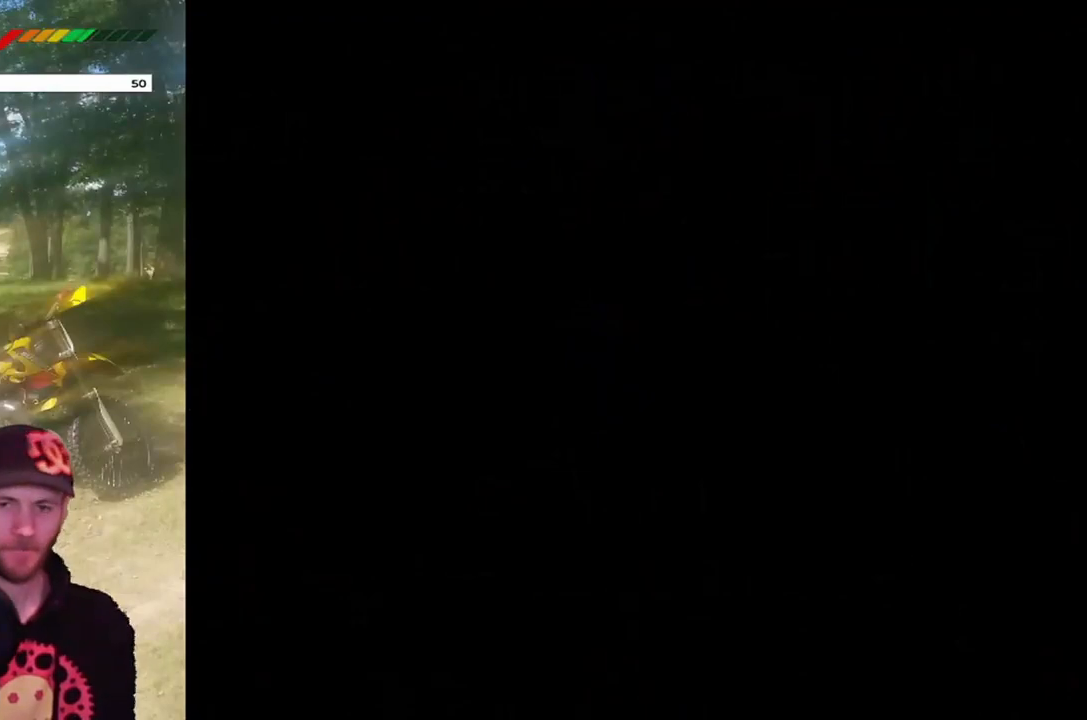
{"buttons": [], "events": []}
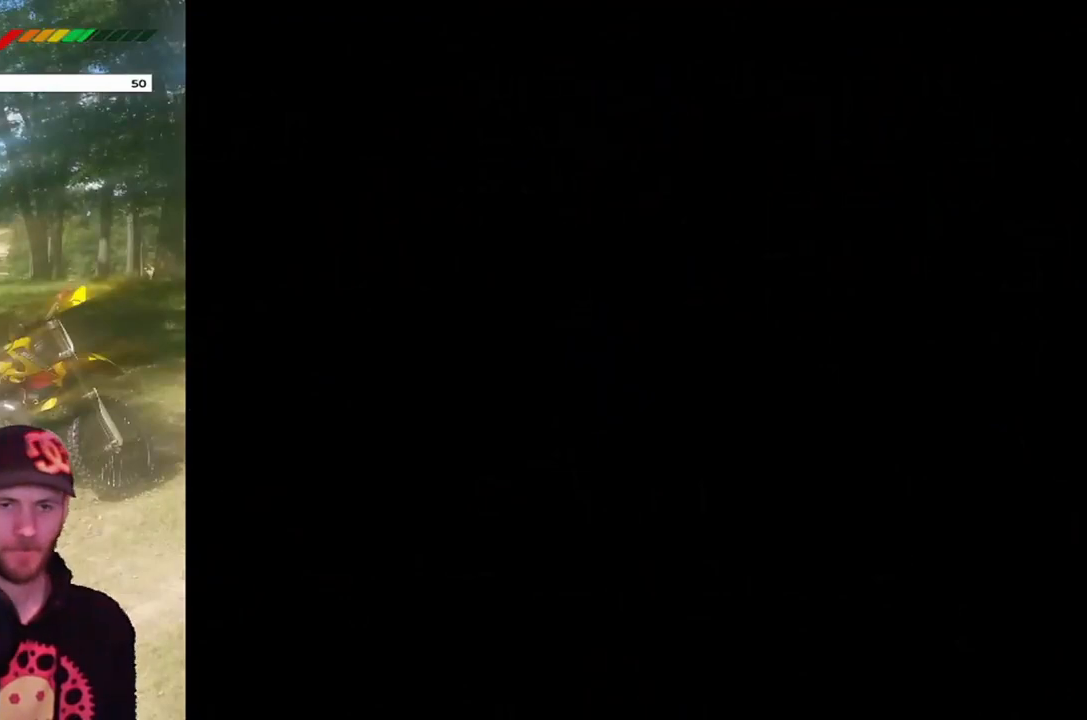
{"buttons": [], "events": []}
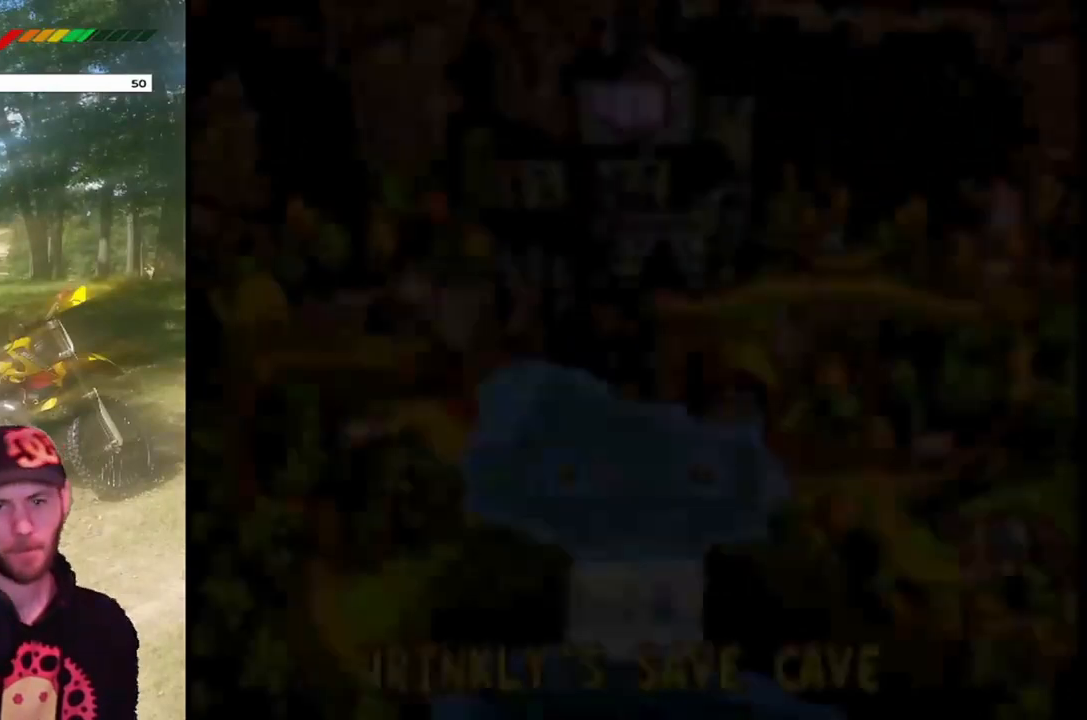
{"buttons": [], "events": []}
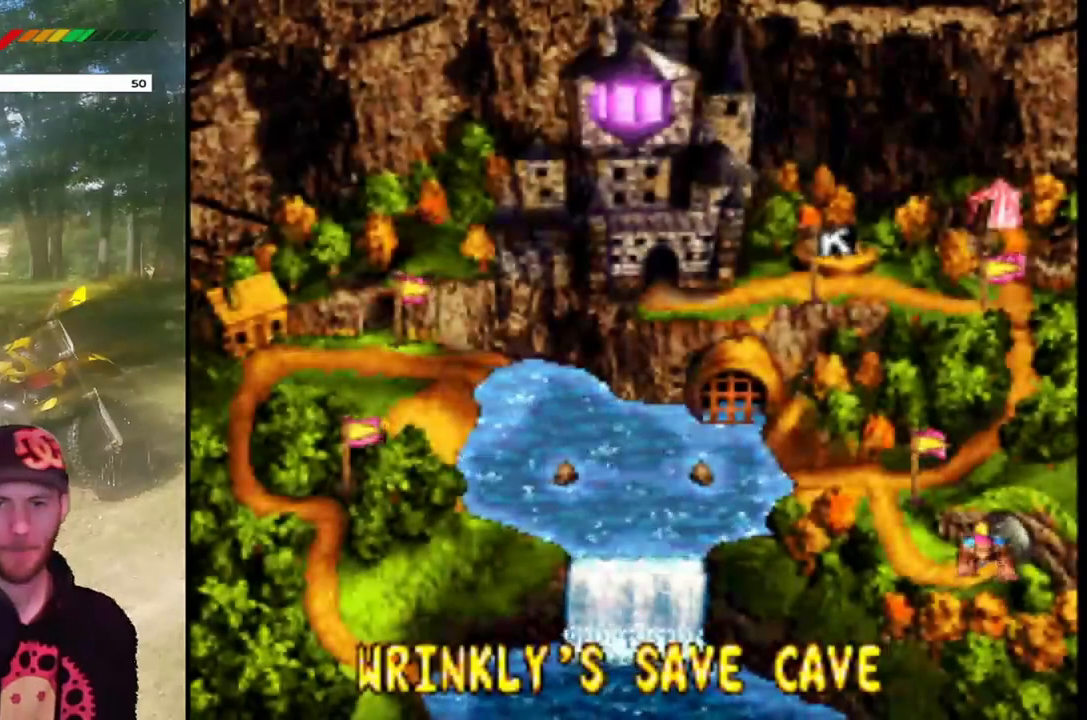
{"buttons": ["DPAD_LEFT"], "events": [[367, "DPAD_LEFT", "down"]]}
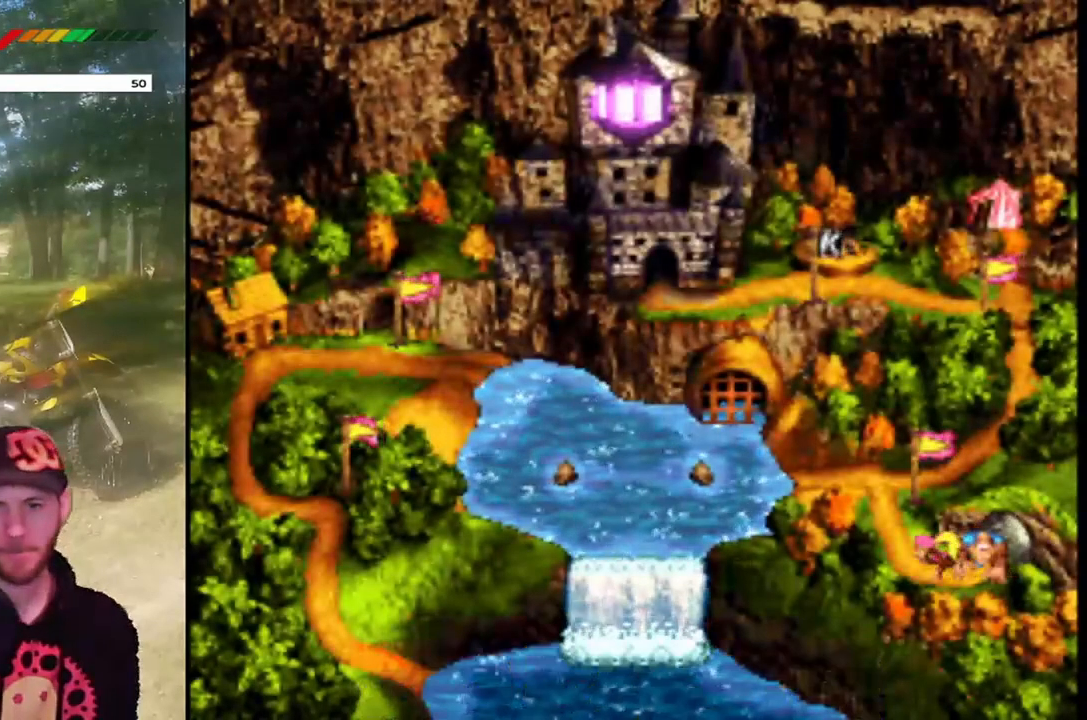
{"buttons": ["DPAD_RIGHT"], "events": [[67, "DPAD_LEFT", "up"], [200, "DPAD_UP", "down"], [334, "DPAD_UP", "up"], [434, "DPAD_RIGHT", "down"]]}
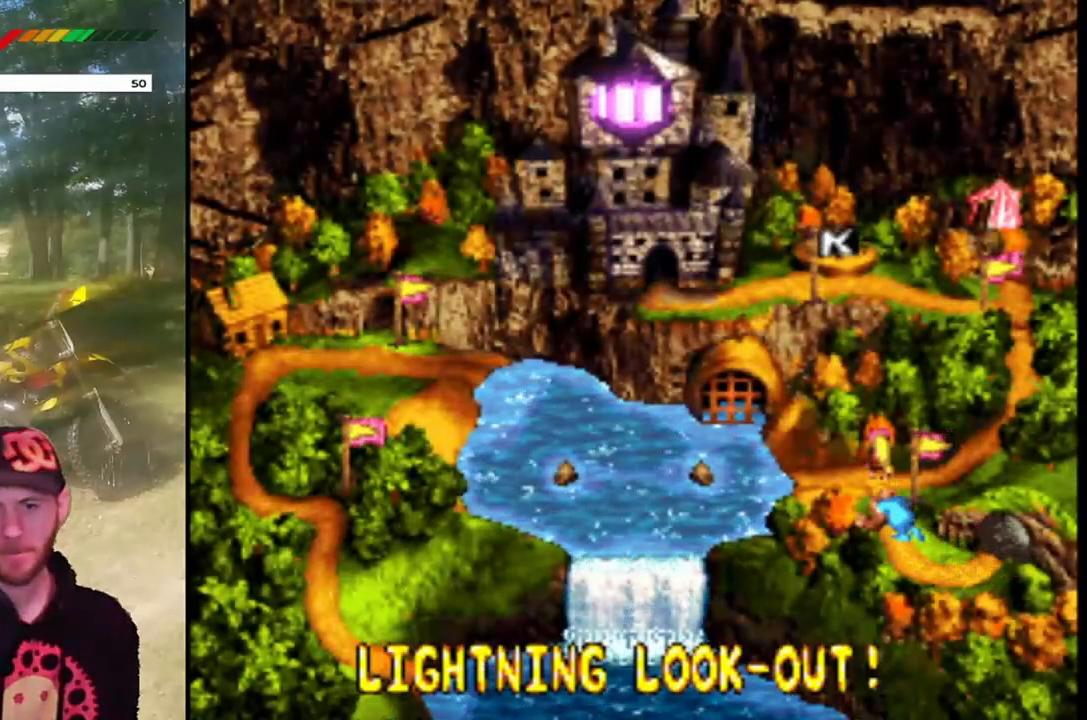
{"buttons": [], "events": [[100, "DPAD_RIGHT", "up"], [167, "DPAD_RIGHT", "down"], [300, "DPAD_RIGHT", "up"], [367, "DPAD_RIGHT", "down"], [500, "DPAD_RIGHT", "up"]]}
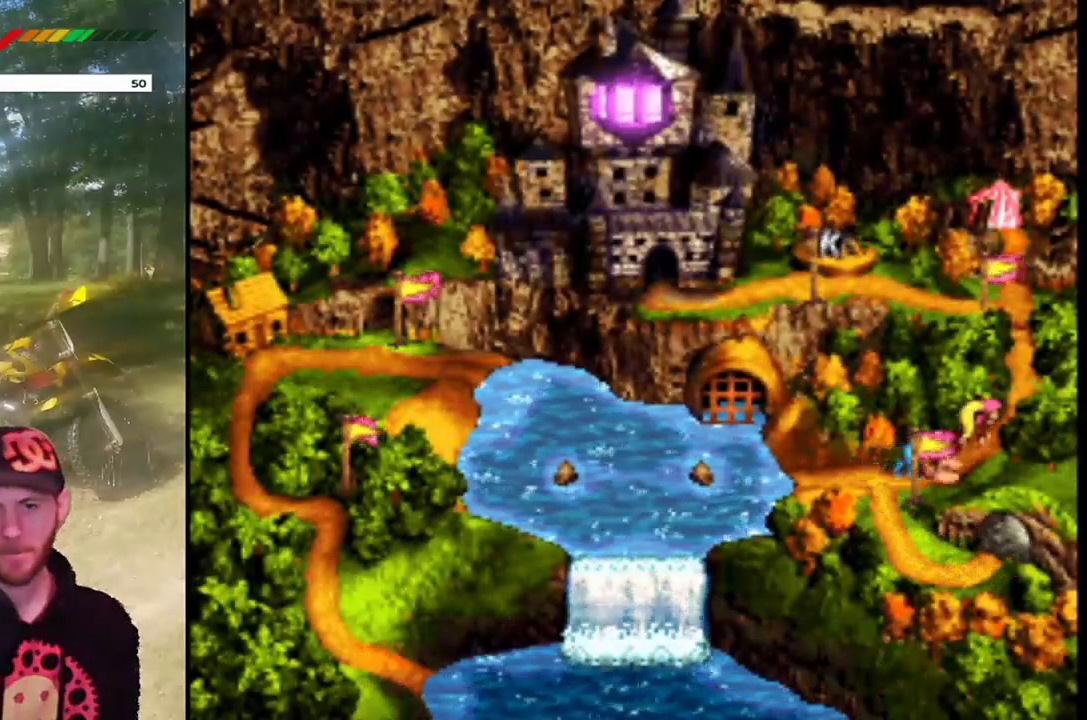
{"buttons": ["DPAD_LEFT"], "events": [[100, "DPAD_UP", "down"], [267, "DPAD_UP", "up"], [501, "DPAD_LEFT", "down"]]}
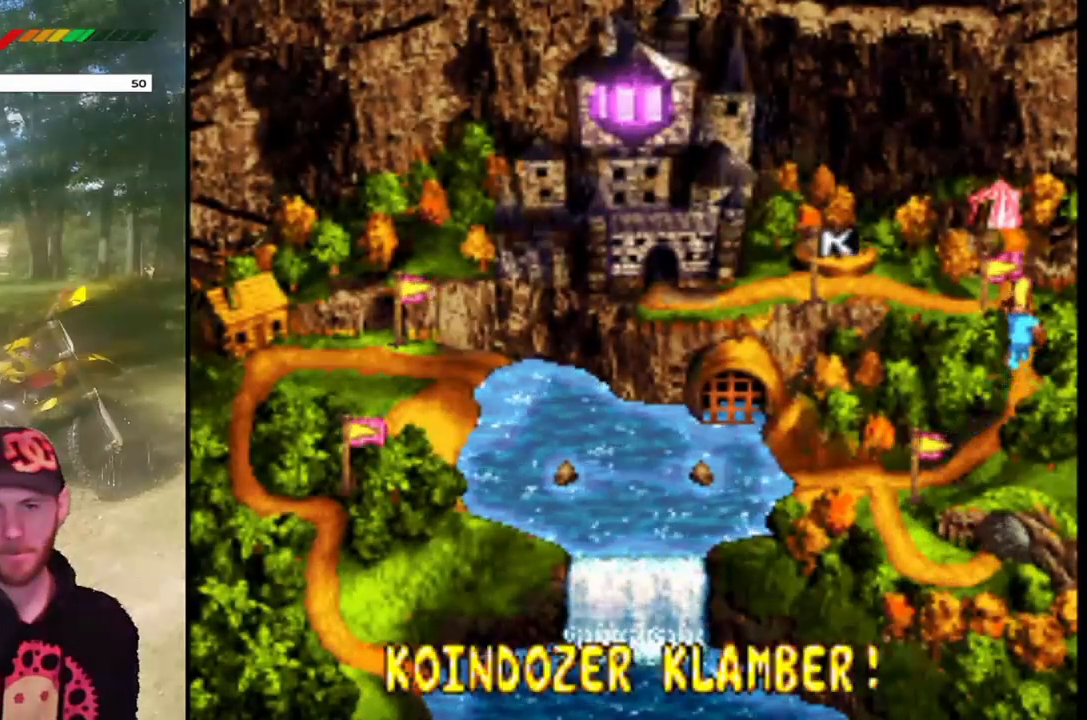
{"buttons": [], "events": [[133, "DPAD_LEFT", "up"], [233, "DPAD_LEFT", "down"], [367, "DPAD_LEFT", "up"]]}
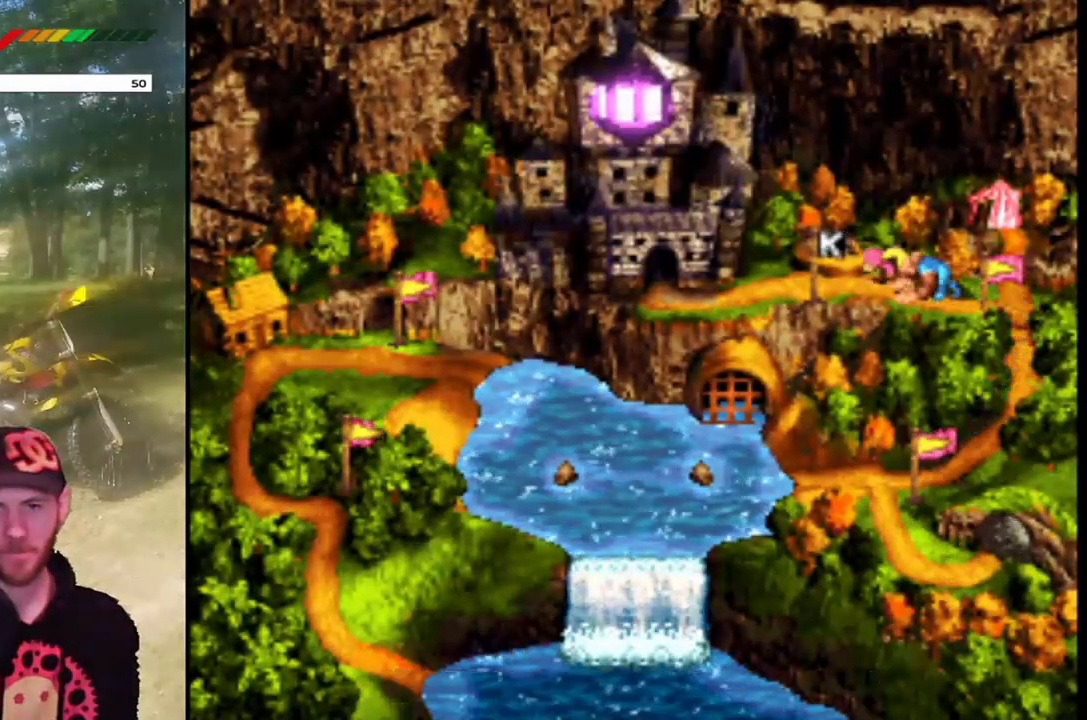
{"buttons": [], "events": []}
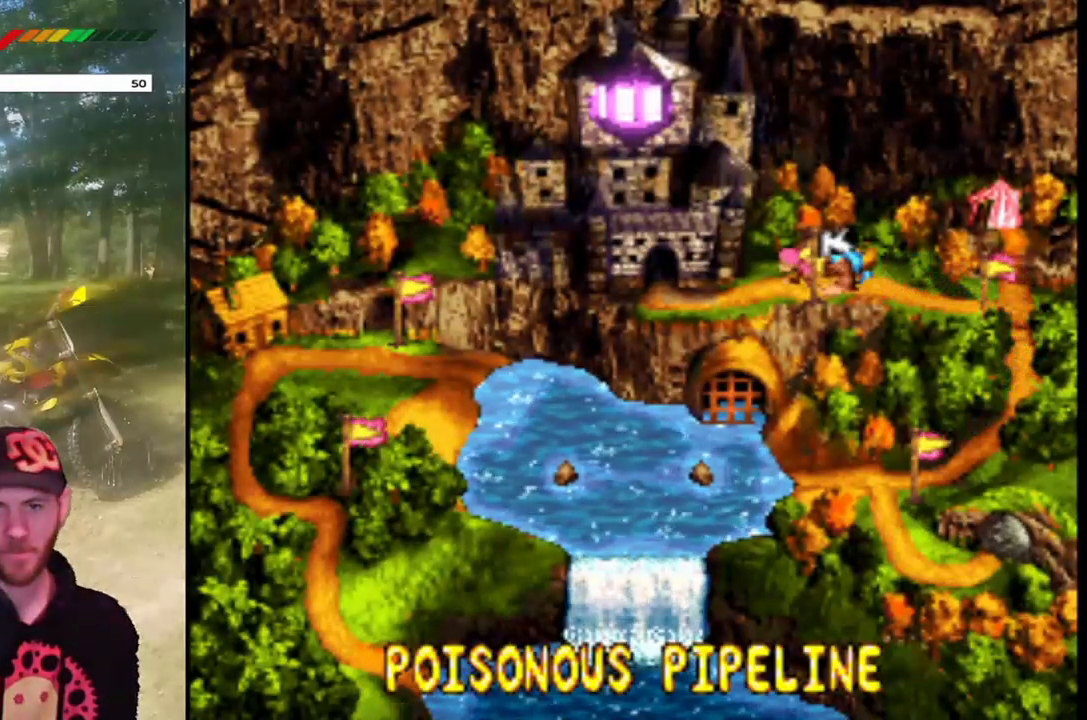
{"buttons": ["DPAD_RIGHT"], "events": [[467, "DPAD_RIGHT", "down"]]}
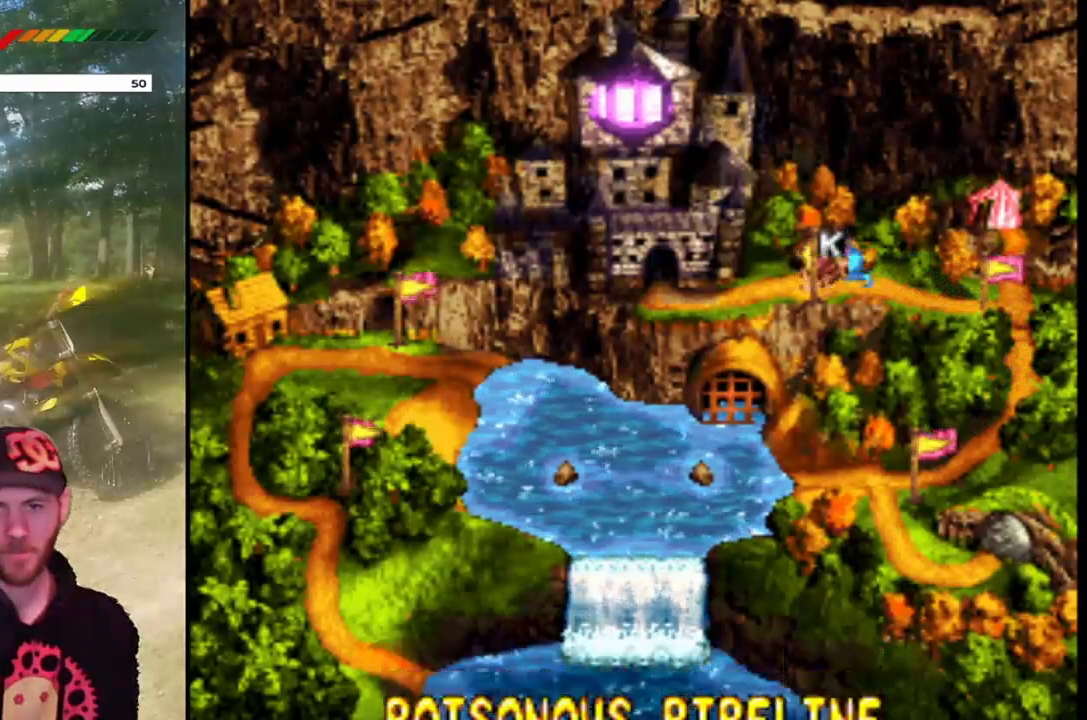
{"buttons": [], "events": [[267, "DPAD_RIGHT", "up"]]}
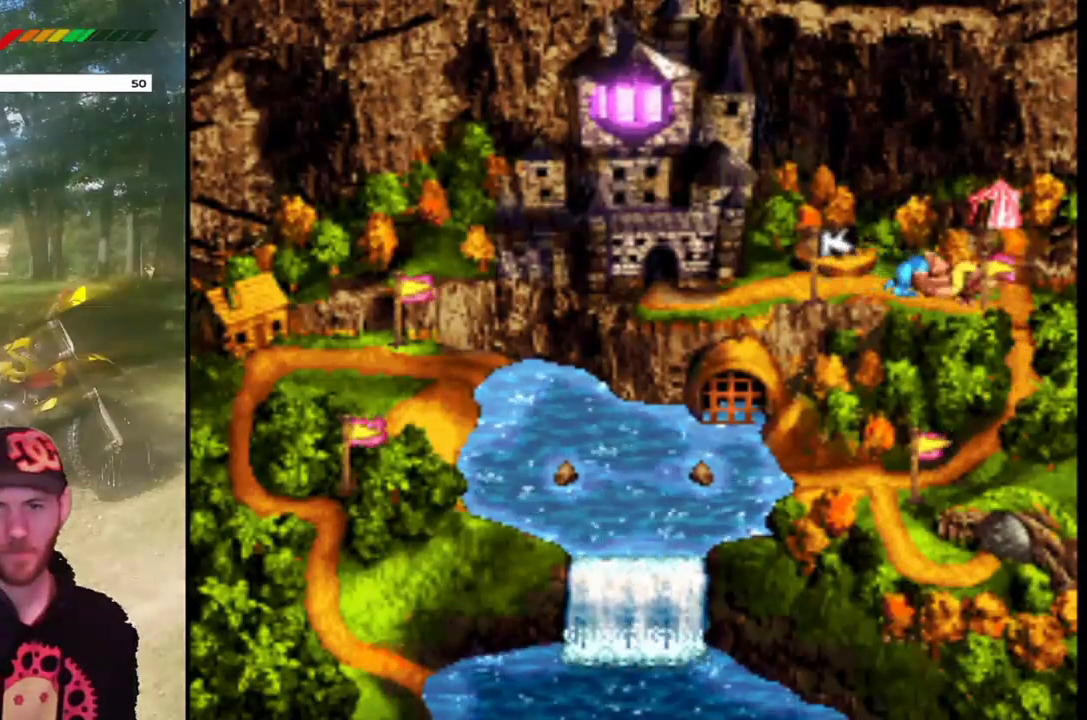
{"buttons": ["DPAD_UP"], "events": [[33, "DPAD_UP", "down"], [200, "DPAD_UP", "up"], [300, "DPAD_UP", "down"], [467, "DPAD_UP", "up"], [500, "DPAD_UP", "down"]]}
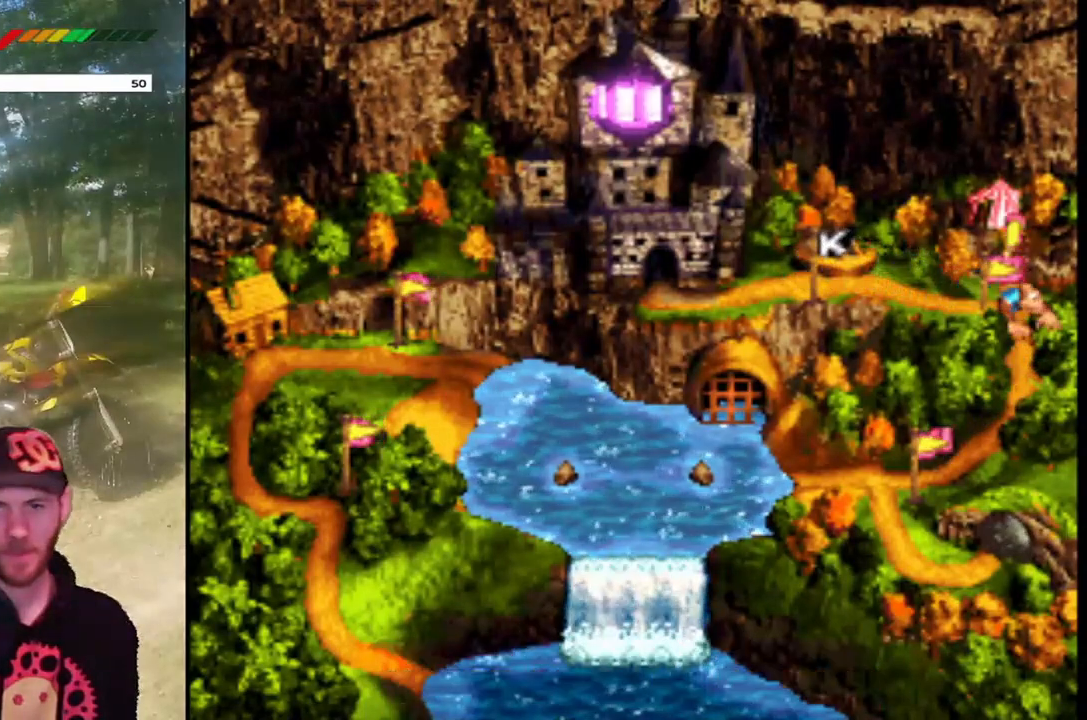
{"buttons": [], "events": [[167, "DPAD_UP", "up"]]}
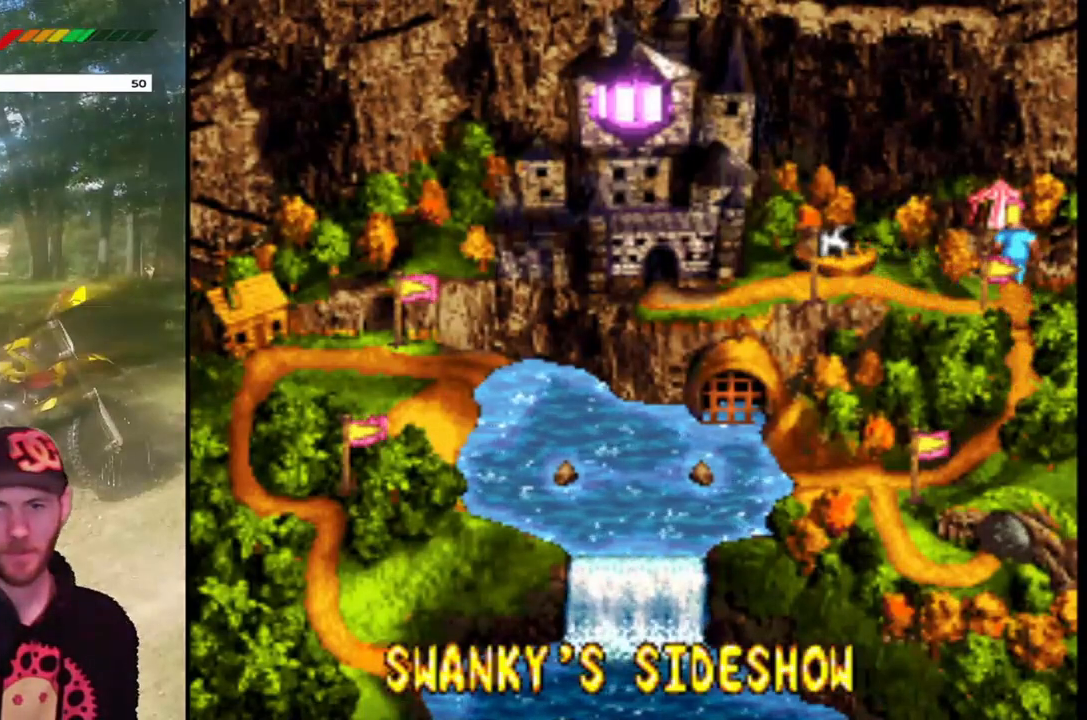
{"buttons": [], "events": [[267, "DPAD_DOWN", "down"], [434, "DPAD_DOWN", "up"]]}
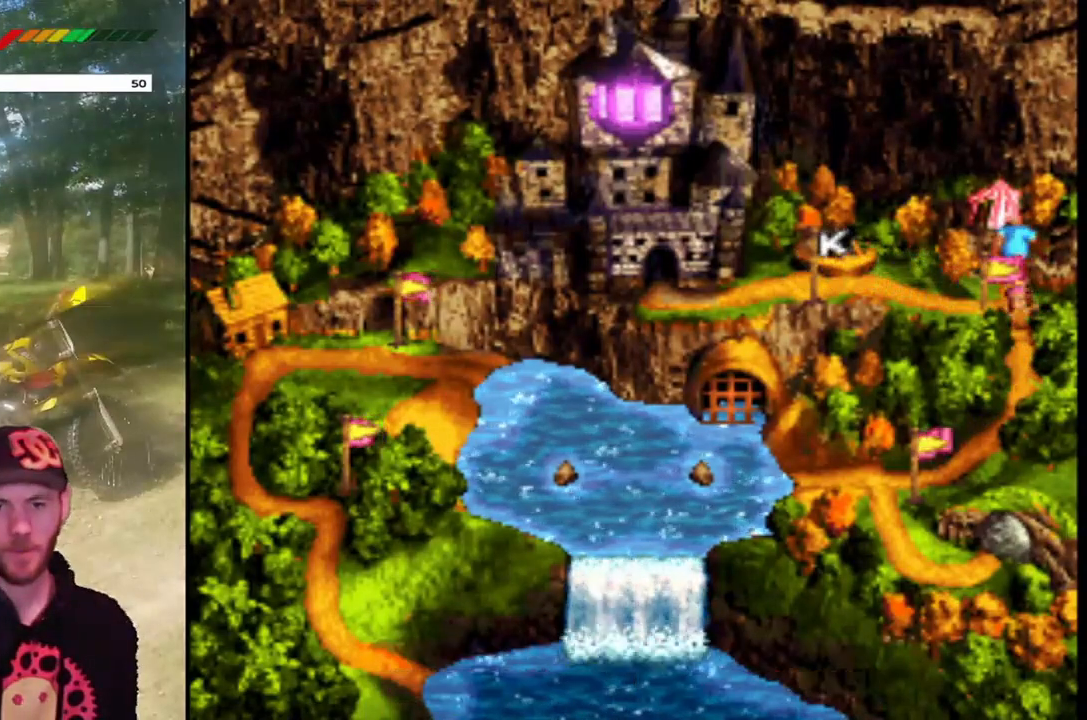
{"buttons": ["DPAD_LEFT"], "events": [[200, "DPAD_LEFT", "down"], [367, "DPAD_LEFT", "up"], [501, "DPAD_LEFT", "down"]]}
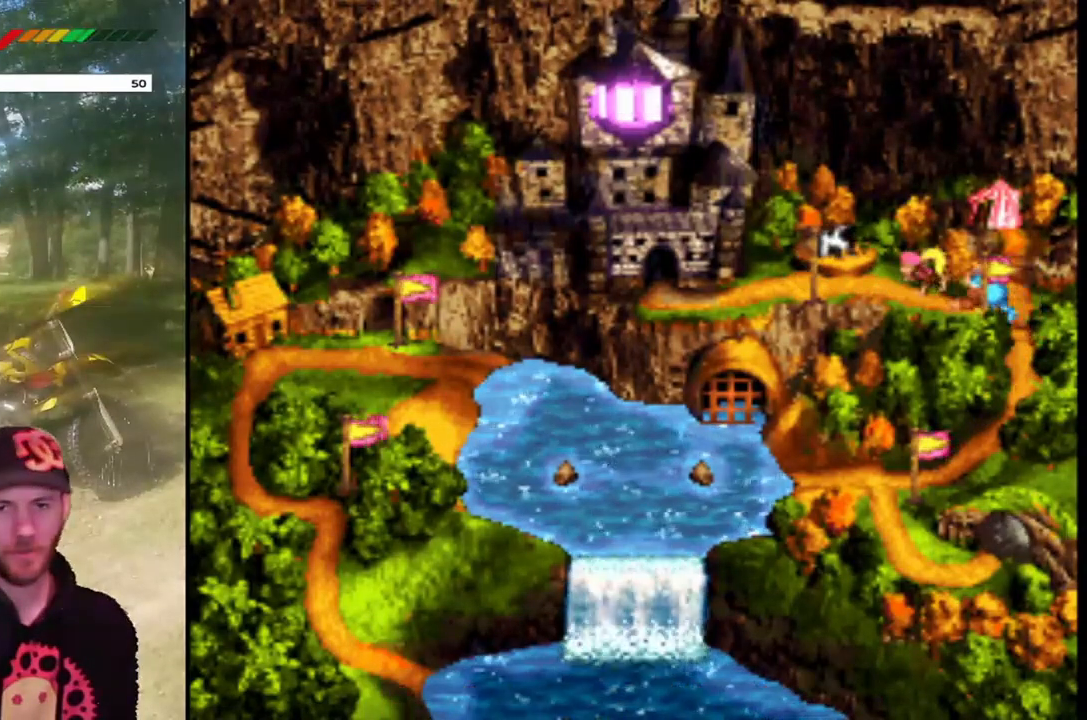
{"buttons": [], "events": [[167, "DPAD_LEFT", "up"]]}
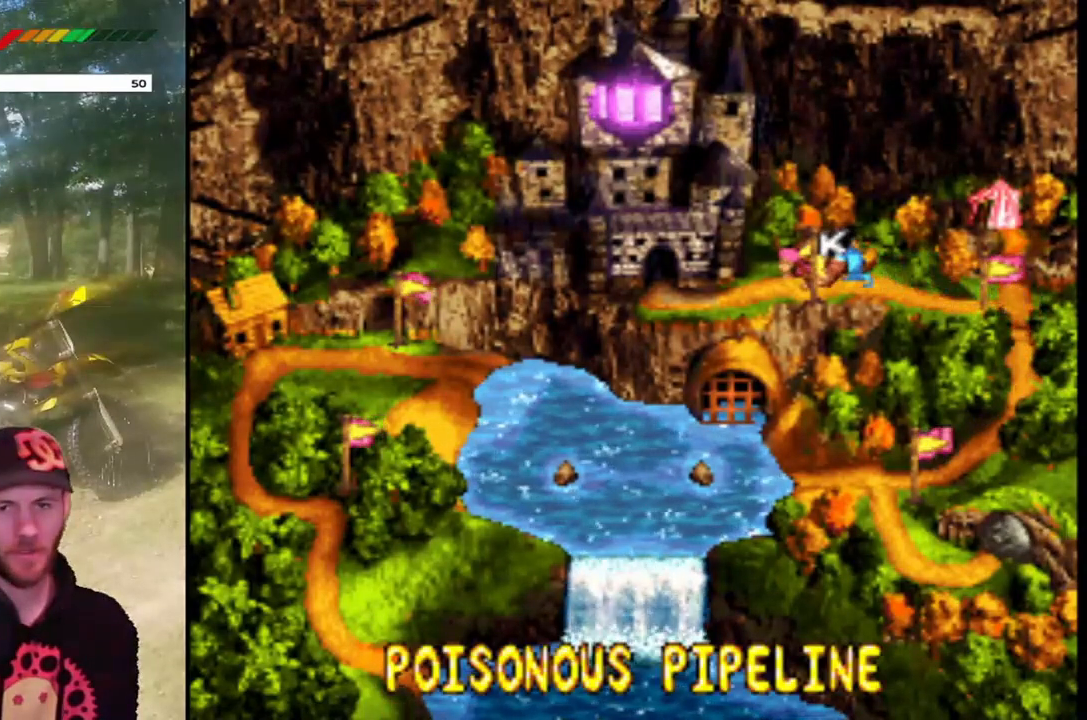
{"buttons": [], "events": []}
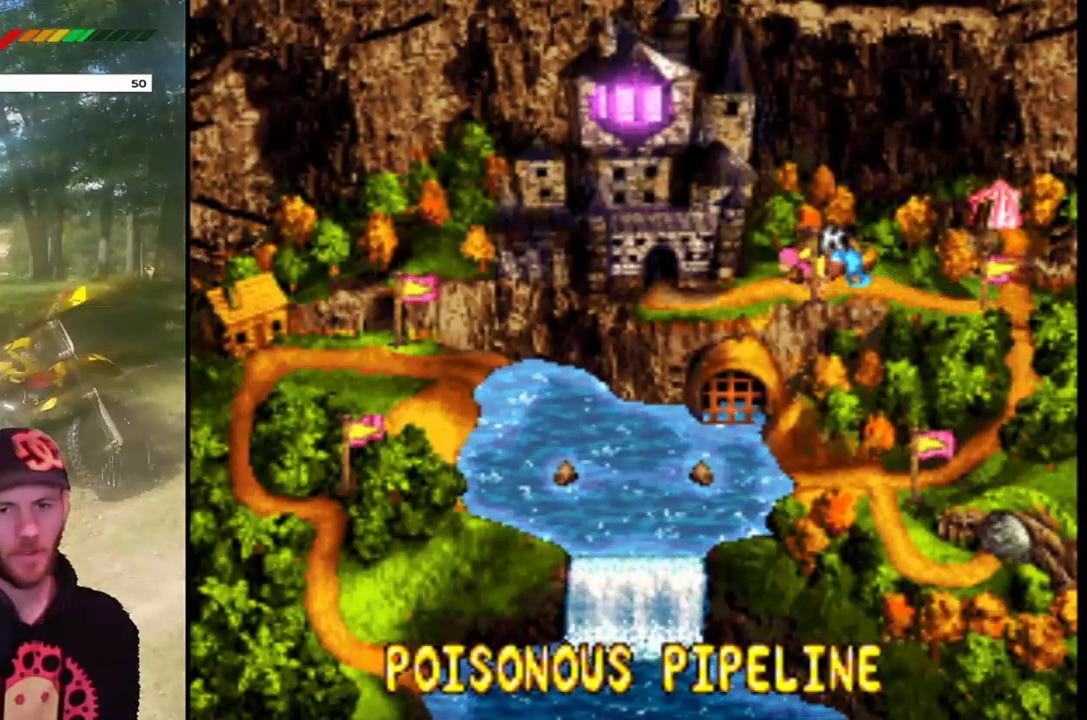
{"buttons": [], "events": []}
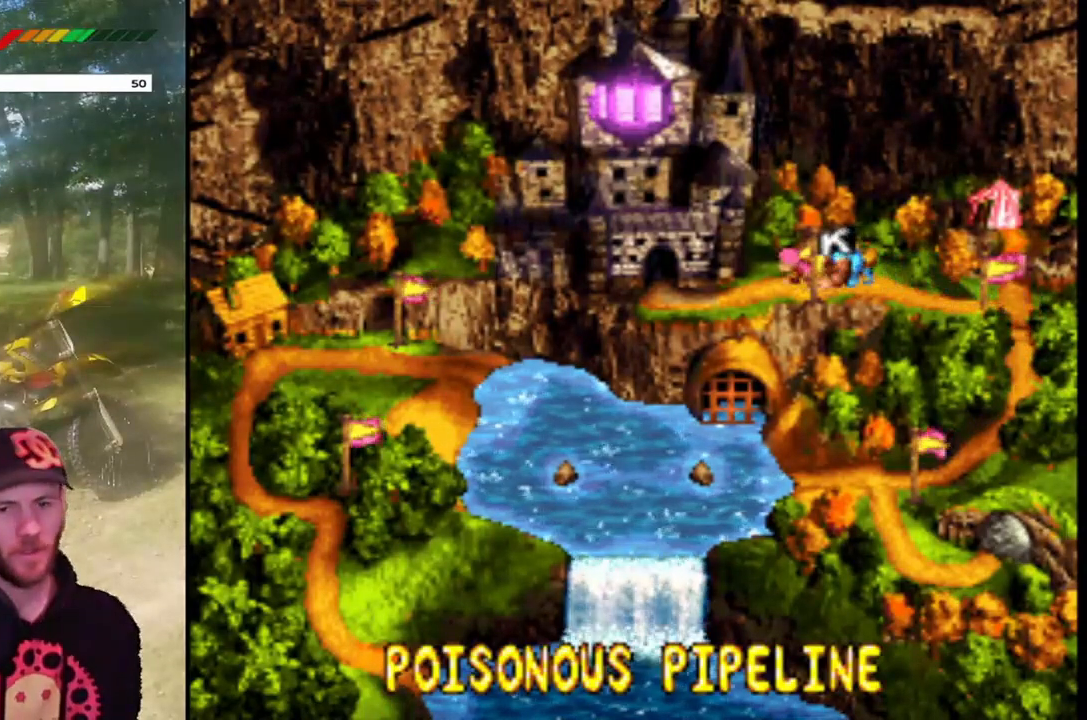
{"buttons": [], "events": []}
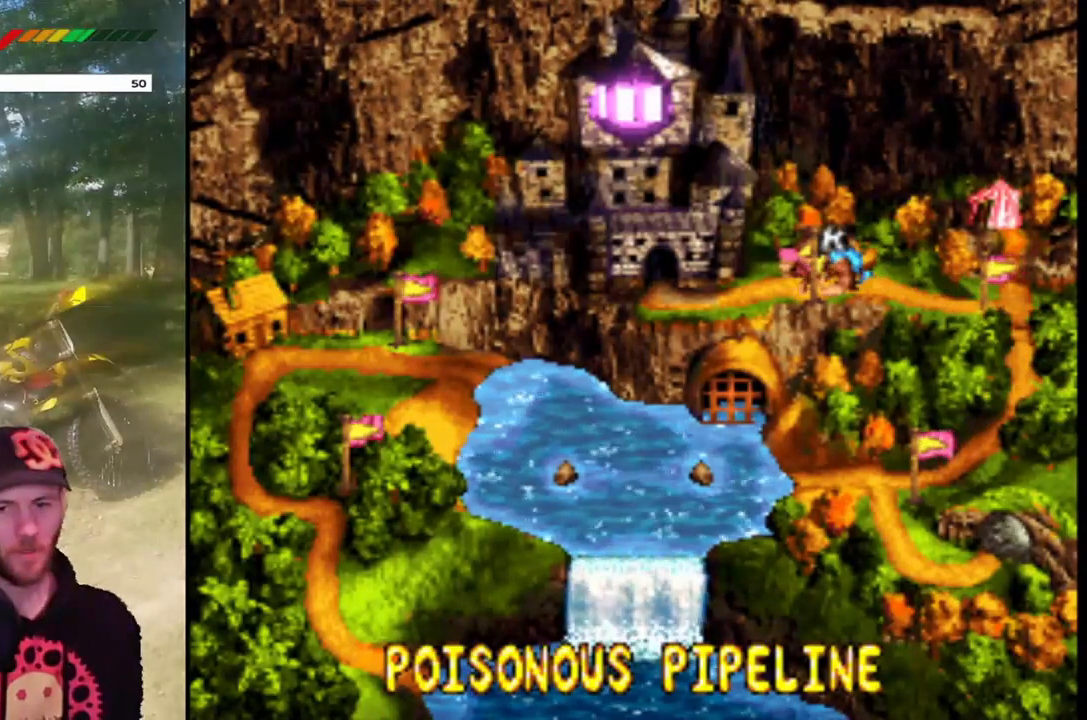
{"buttons": ["DPAD_LEFT"], "events": [[333, "DPAD_LEFT", "down"]]}
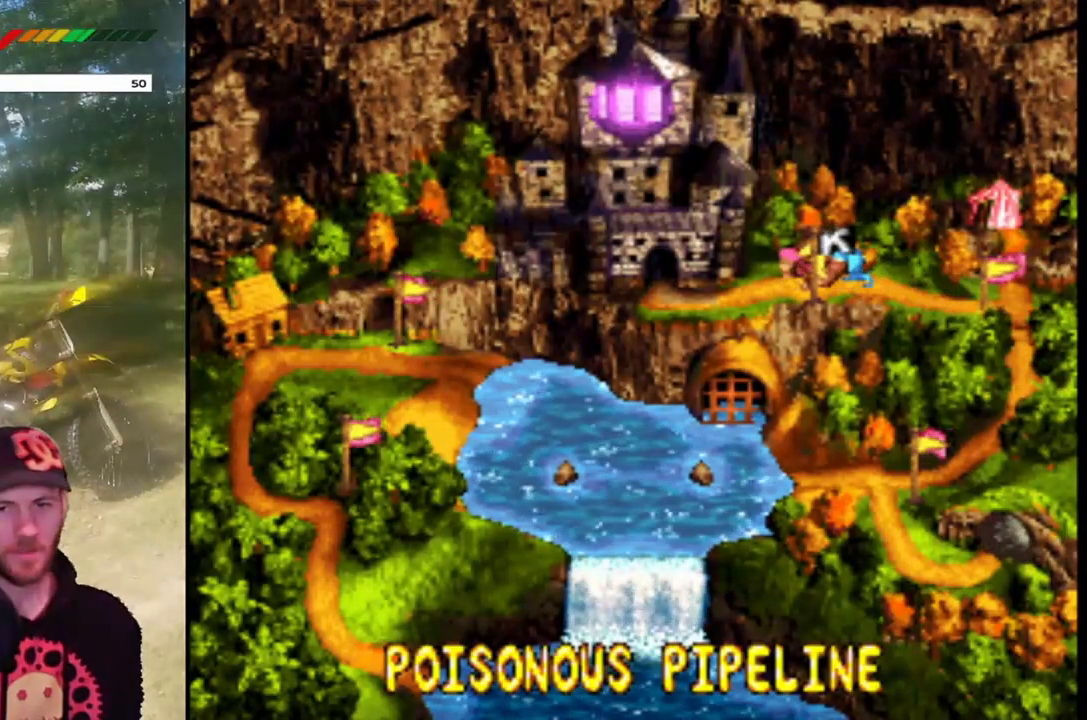
{"buttons": [], "events": [[34, "DPAD_LEFT", "up"], [134, "DPAD_LEFT", "down"], [267, "DPAD_LEFT", "up"], [367, "DPAD_LEFT", "down"], [501, "DPAD_LEFT", "up"]]}
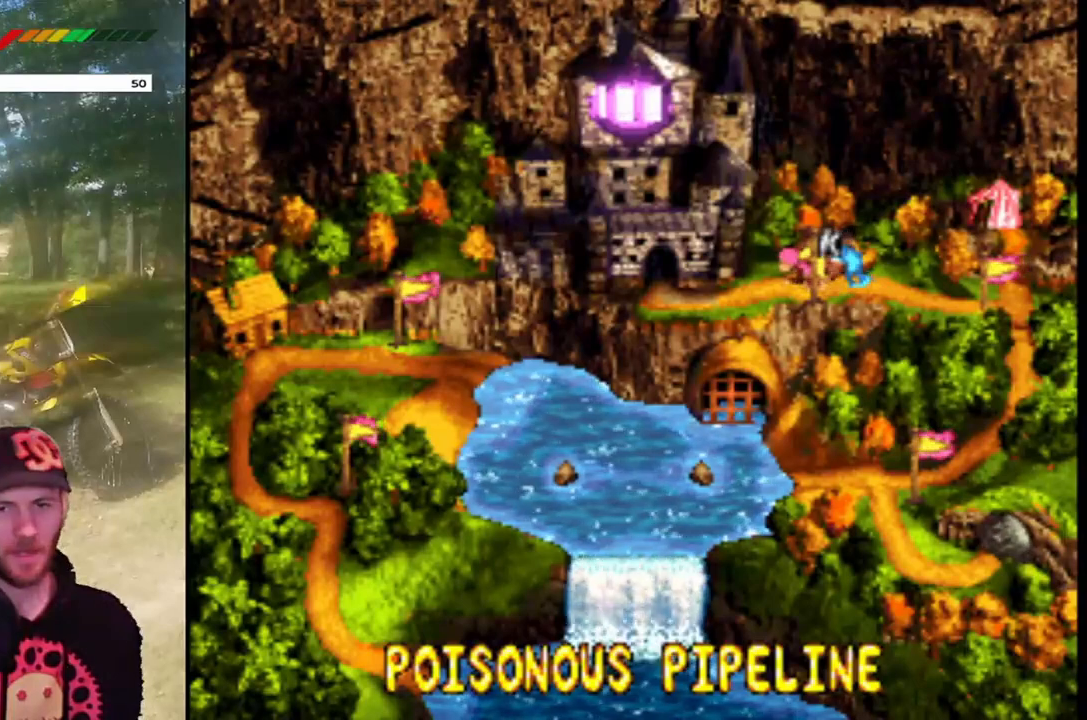
{"buttons": [], "events": [[133, "DPAD_LEFT", "down"], [233, "DPAD_LEFT", "up"]]}